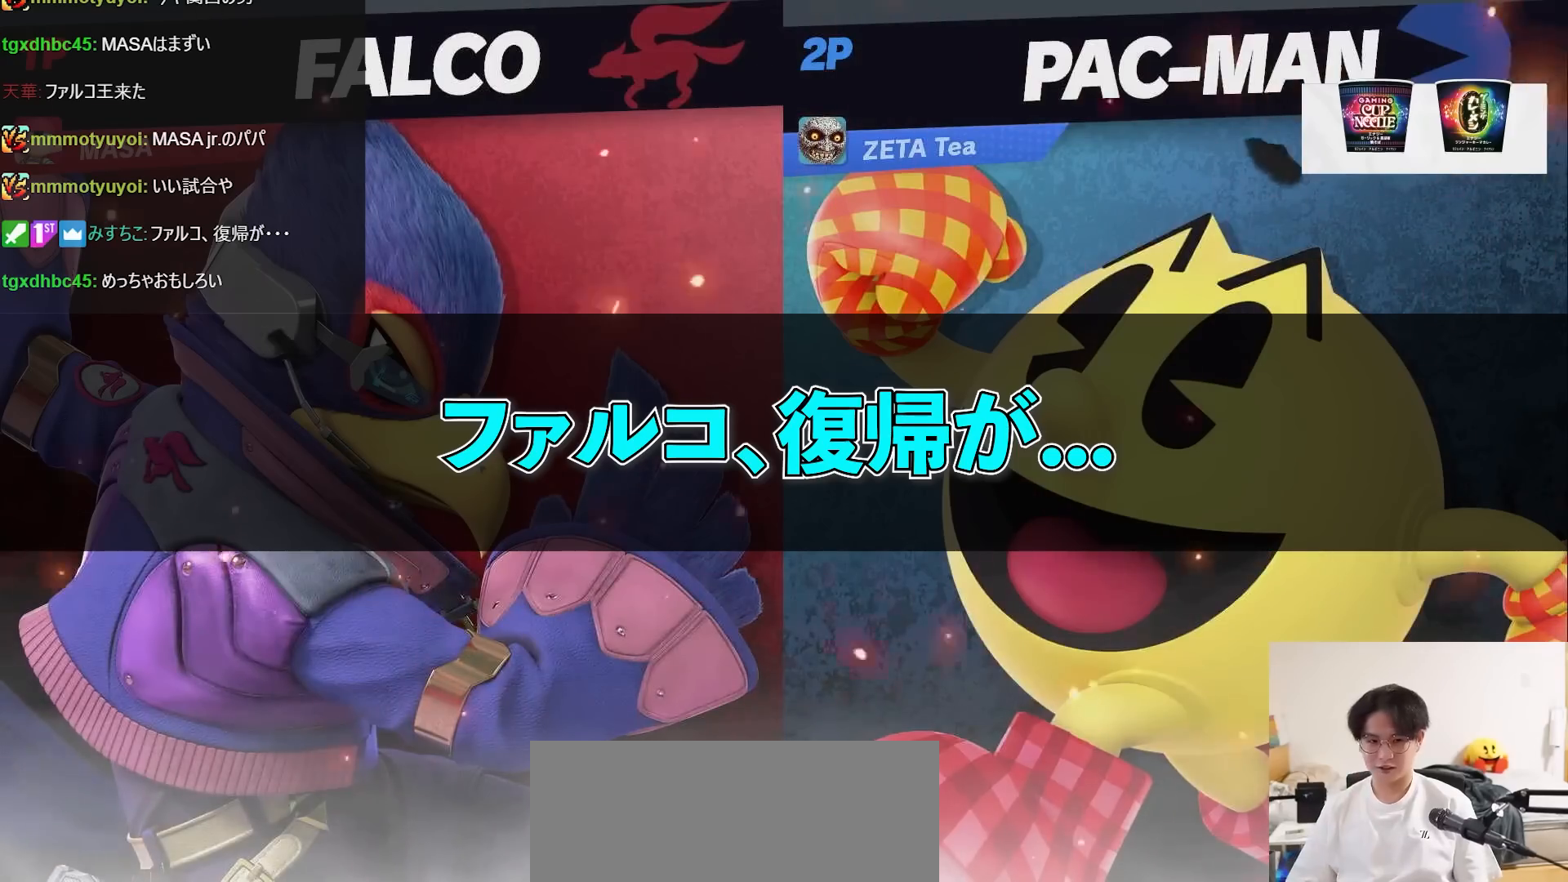
Gameplay with a controller (Nintendo layout); each line is a JSON object with the inputs held at the frame after it. "events" lists button and stick changes between this image and that frame as [ms after this image, input, new state], when the widget could be followed in between. Not read: L3 R3.
{"buttons": [], "left_stick": "center", "right_stick": "center", "events": [[50, "left_stick", "down"], [117, "left_stick", "right"], [233, "left_stick", "up-left"], [333, "left_stick", "down-left"], [417, "left_stick", "center"]]}
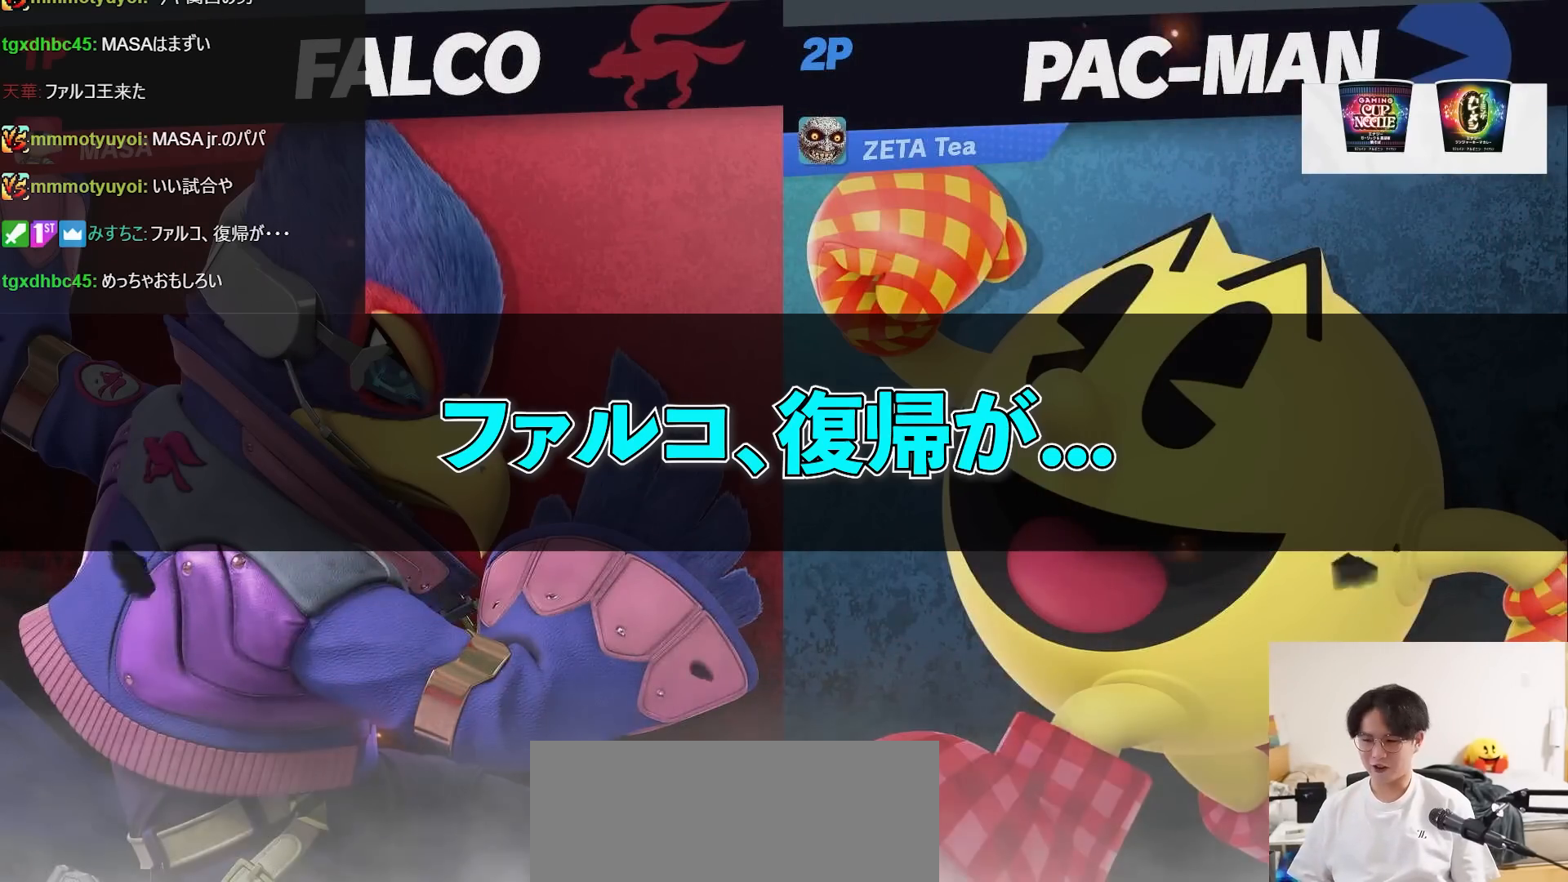
{"buttons": [], "left_stick": "center", "right_stick": "center", "events": []}
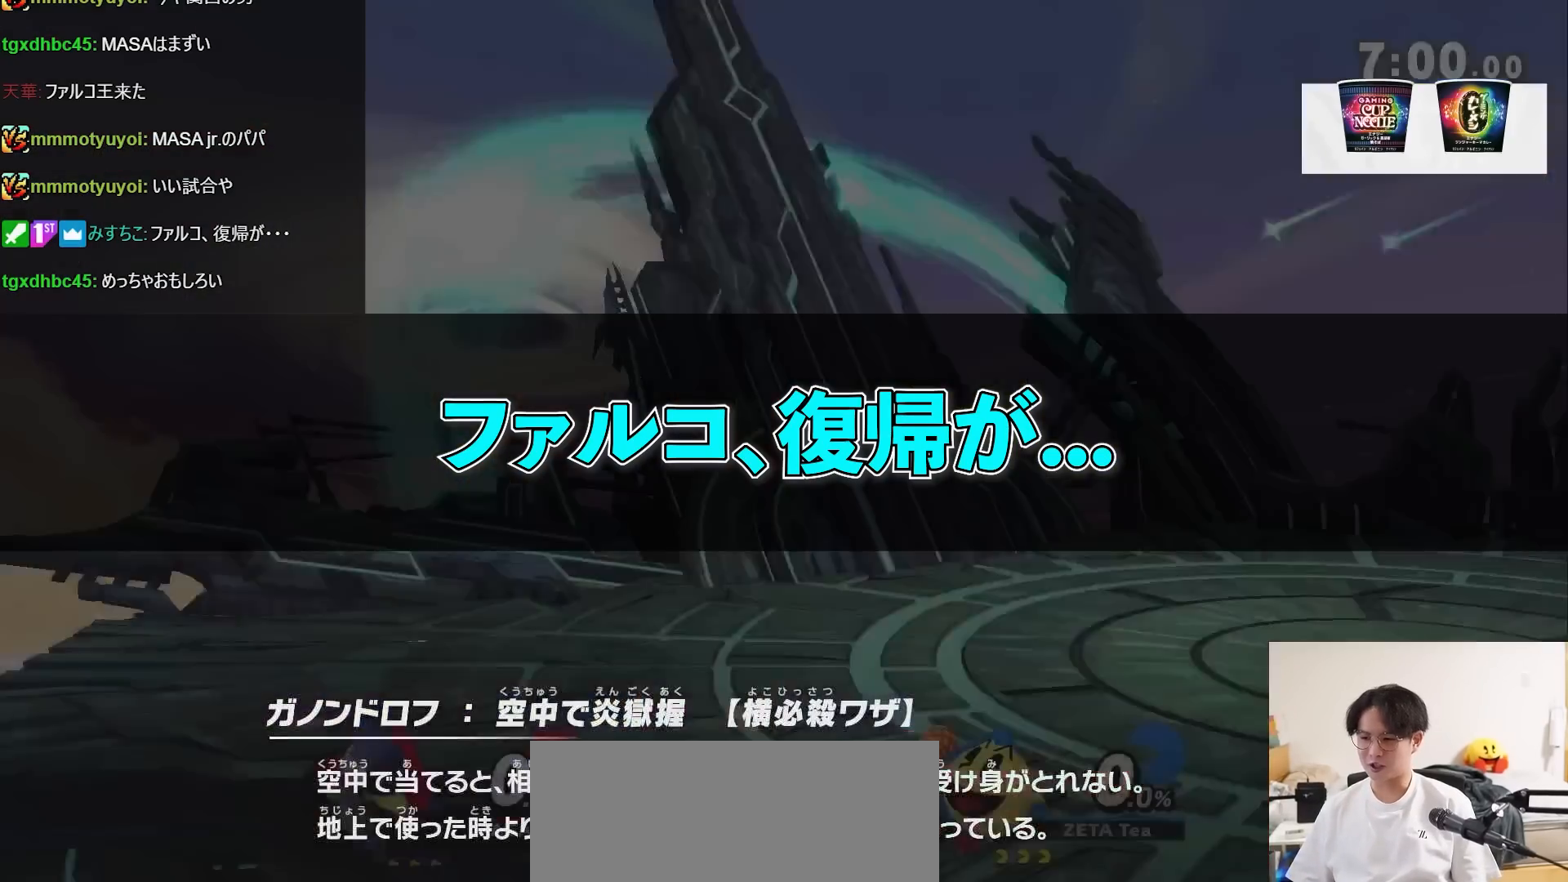
{"buttons": [], "left_stick": "center", "right_stick": "center", "events": []}
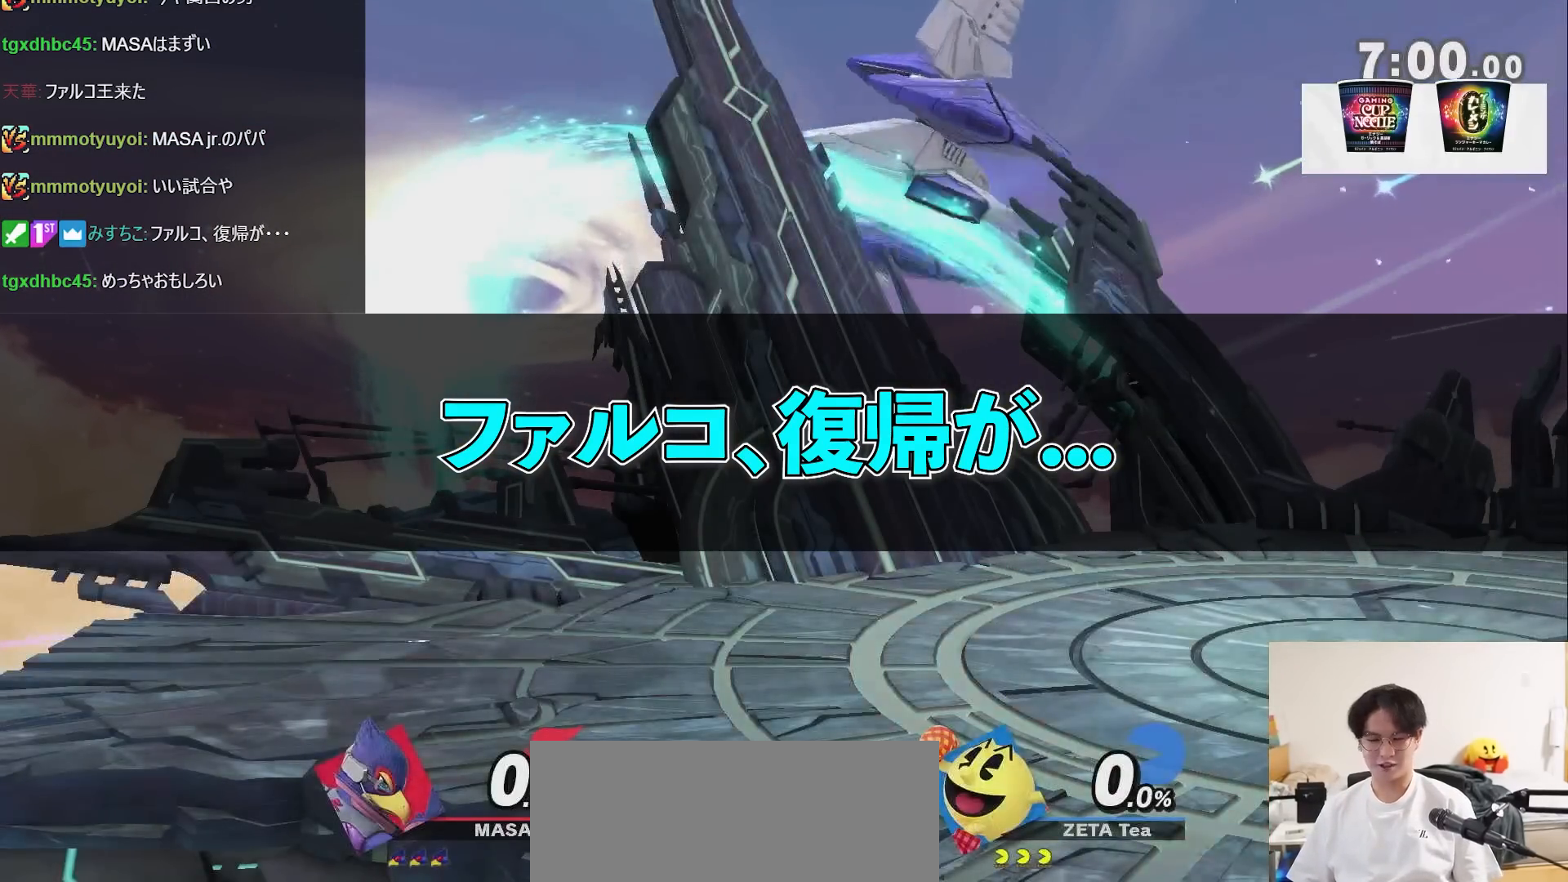
{"buttons": [], "left_stick": "center", "right_stick": "center", "events": []}